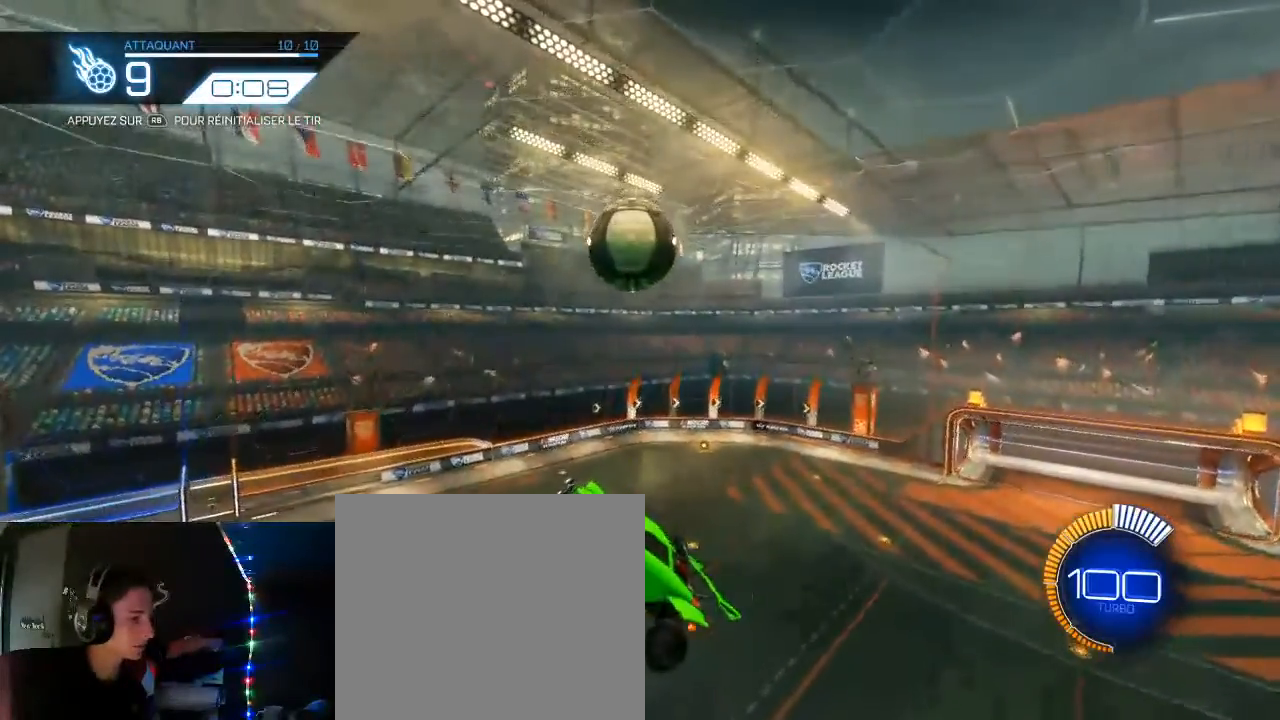
Gameplay with a controller (Xbox layout); each line is a JSON object with the inputs held at the frame after it. "events" lists button and stick changes between this image and that frame as [ms after this image, input, new state], when the widget could be followed in between.
{"buttons": ["L1"], "left_stick": "down", "right_stick": "center", "events": [[67, "left_stick", "down"], [467, "R2", "up"]]}
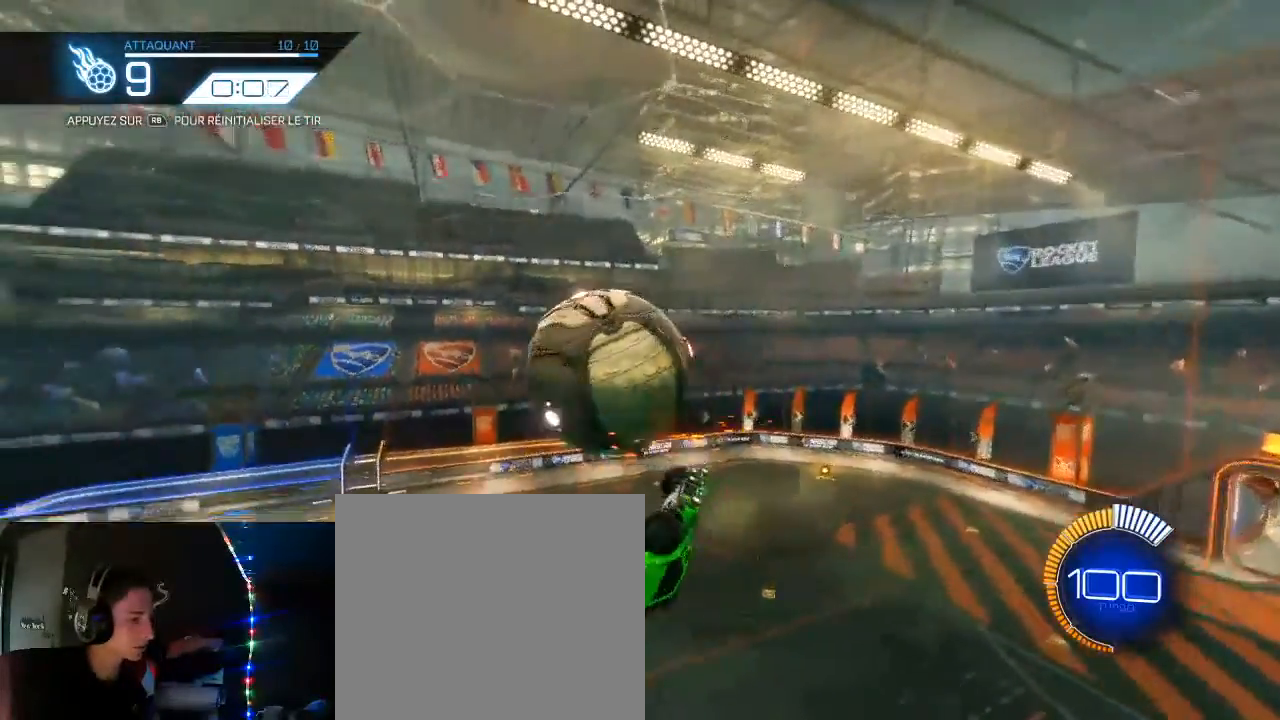
{"buttons": ["A", "R2"], "left_stick": "down", "right_stick": "center", "events": [[17, "left_stick", "center"], [33, "L1", "up"], [100, "R1", "down"], [150, "R1", "up"], [250, "R2", "down"], [433, "A", "down"], [467, "left_stick", "down"]]}
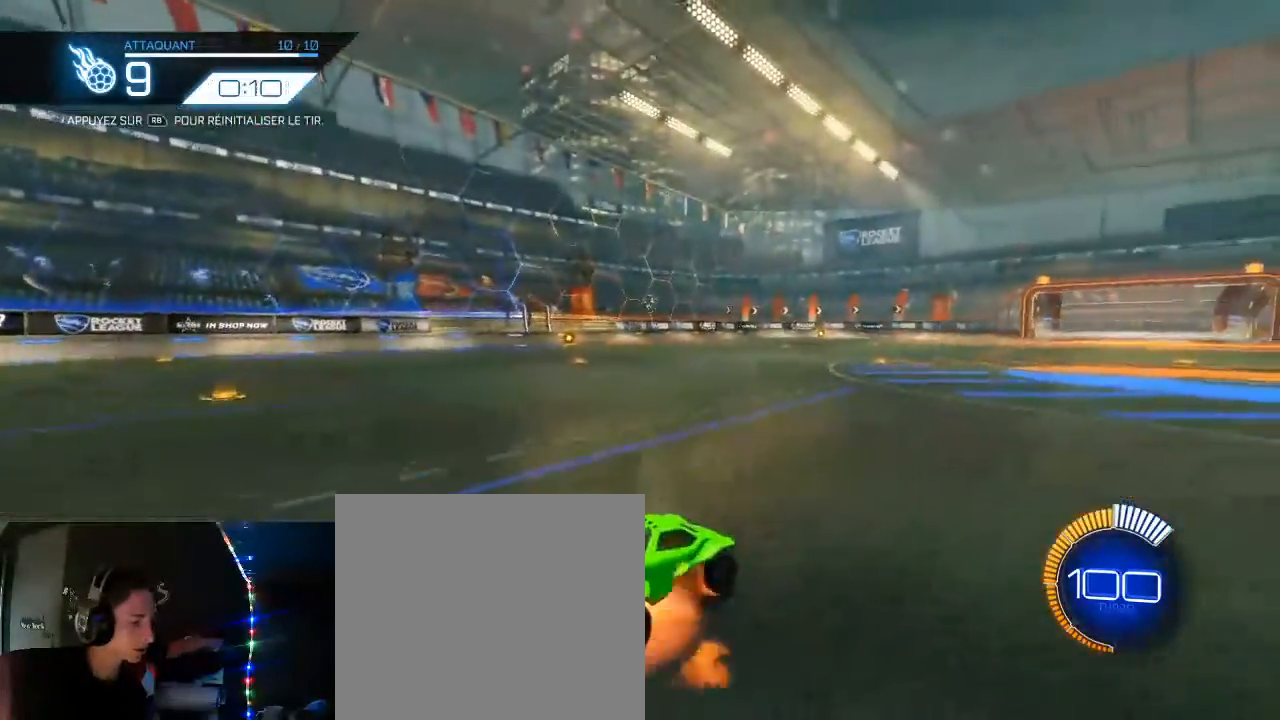
{"buttons": ["B", "R2"], "left_stick": "center", "right_stick": "center", "events": [[50, "A", "up"], [50, "B", "down"], [117, "left_stick", "center"], [150, "A", "down"], [250, "left_stick", "down"], [317, "A", "up"], [417, "left_stick", "center"]]}
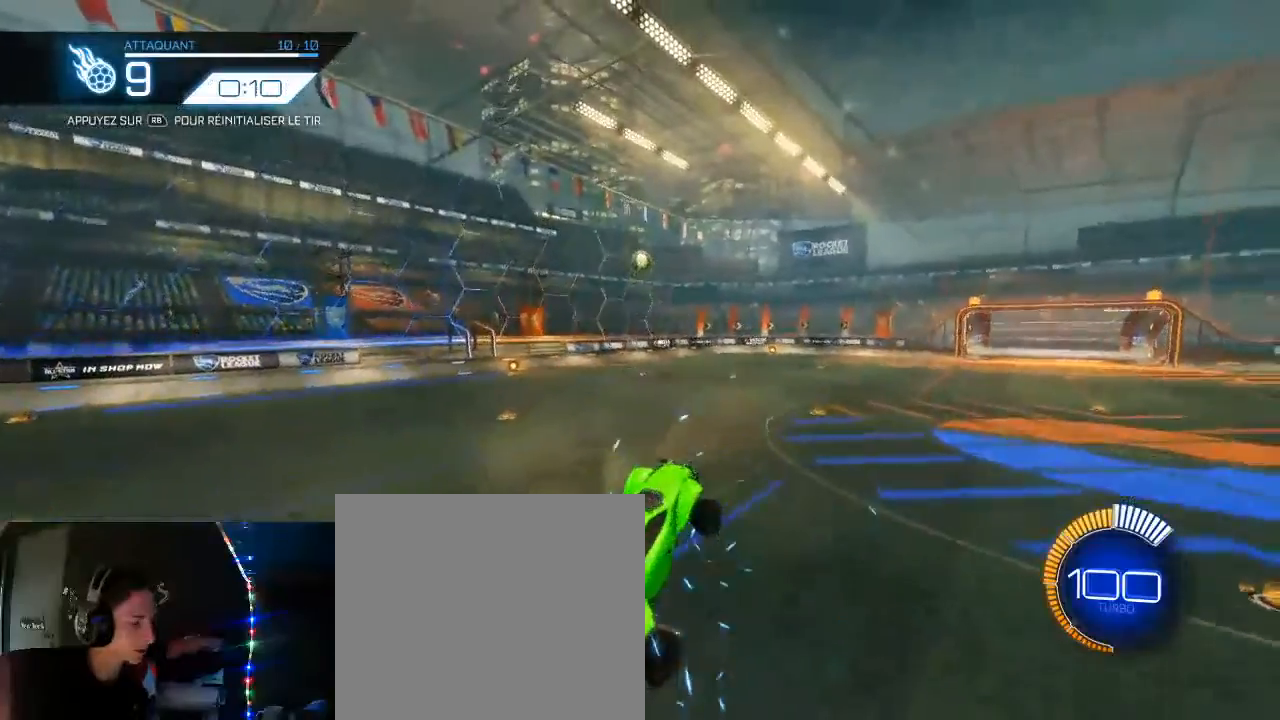
{"buttons": ["L1", "R2"], "left_stick": "down", "right_stick": "center", "events": [[83, "L1", "down"], [133, "left_stick", "right"], [450, "left_stick", "down"], [483, "B", "up"]]}
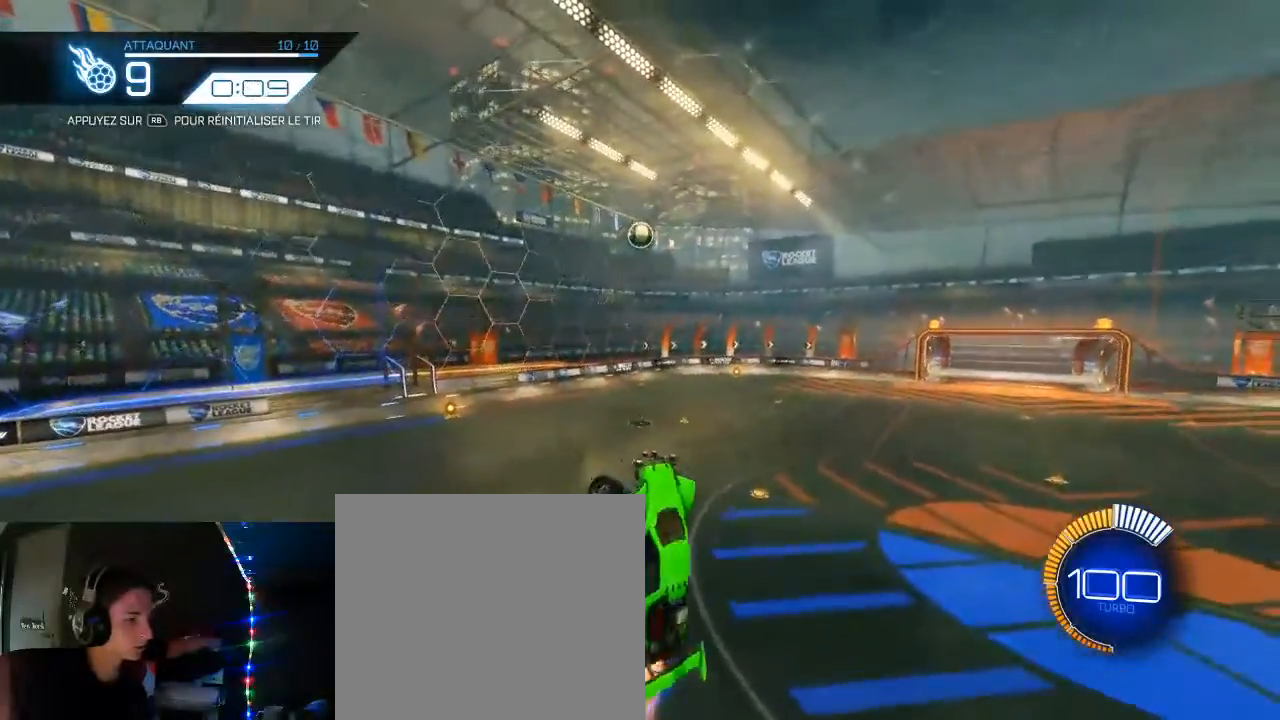
{"buttons": ["B", "L1", "R2"], "left_stick": "right", "right_stick": "center", "events": [[100, "B", "down"], [150, "left_stick", "right"], [233, "B", "up"], [300, "B", "down"]]}
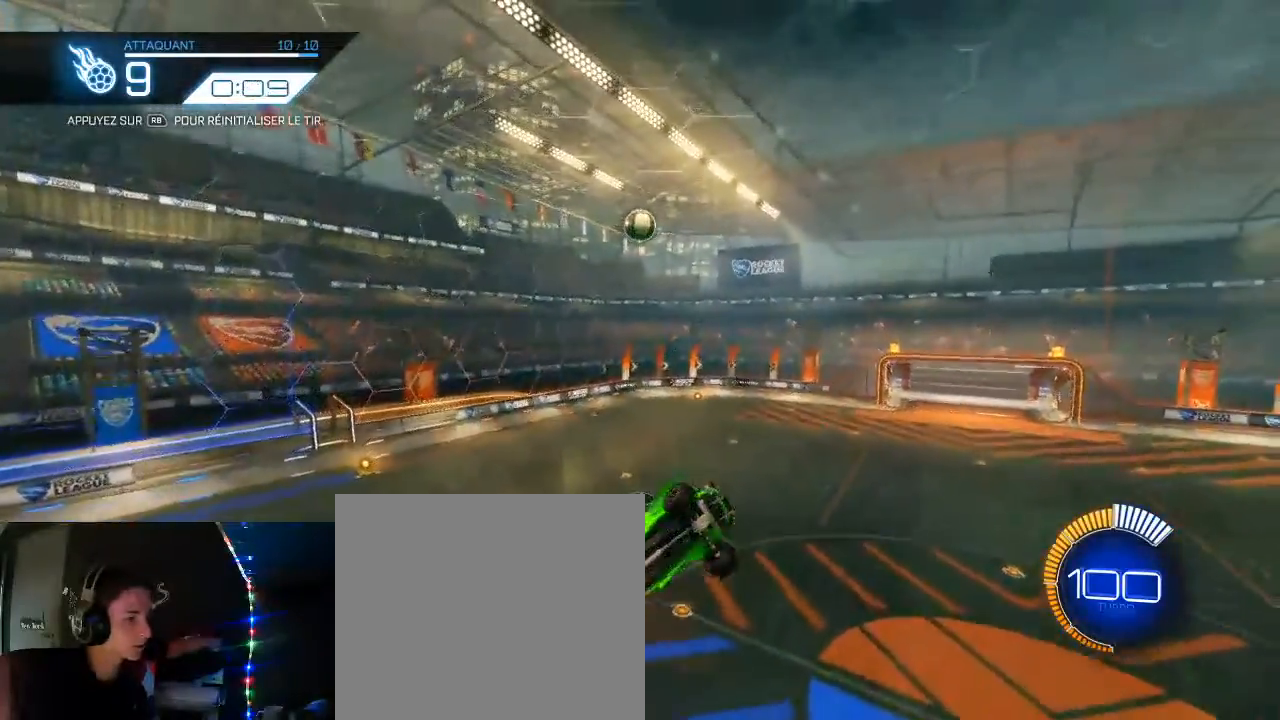
{"buttons": ["R2"], "left_stick": "down", "right_stick": "center", "events": [[33, "B", "up"], [33, "L1", "up"], [33, "left_stick", "center"], [117, "left_stick", "down-left"], [300, "B", "down"], [300, "left_stick", "center"], [450, "B", "up"], [467, "left_stick", "down"]]}
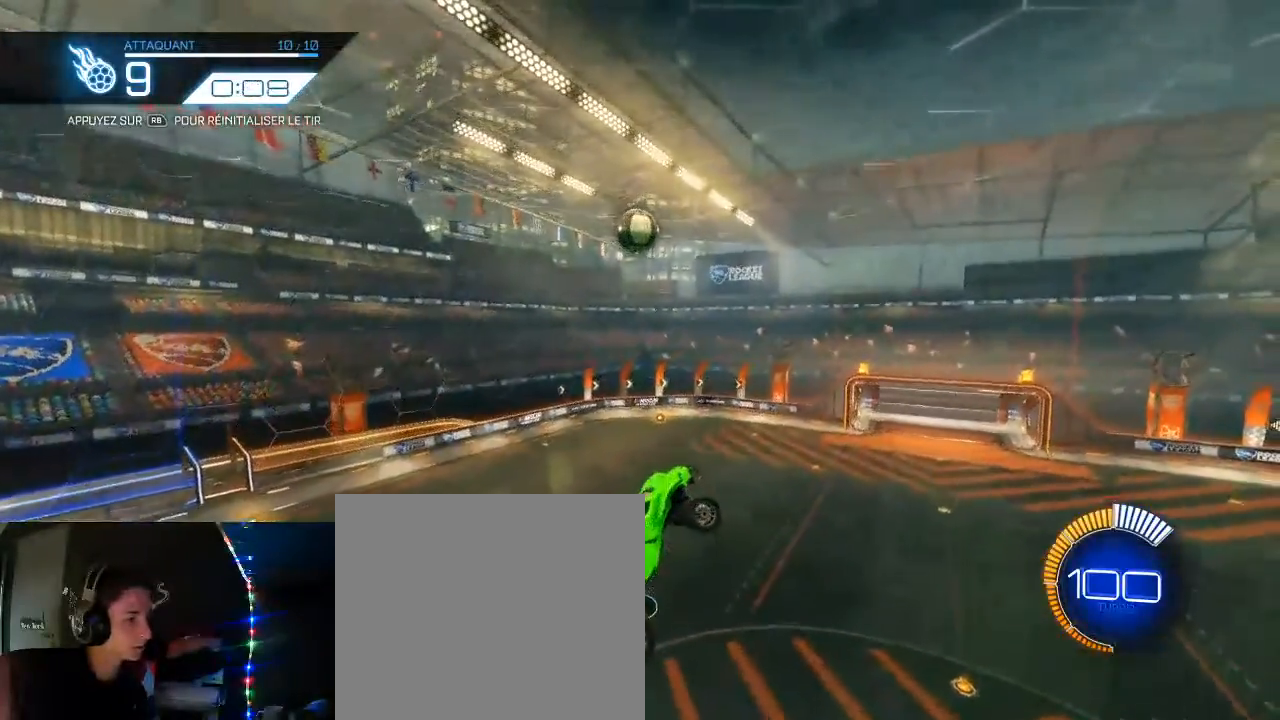
{"buttons": ["L1", "R2"], "left_stick": "down", "right_stick": "center", "events": [[83, "L1", "down"], [100, "left_stick", "right"], [117, "B", "down"], [183, "B", "up"], [483, "left_stick", "down"]]}
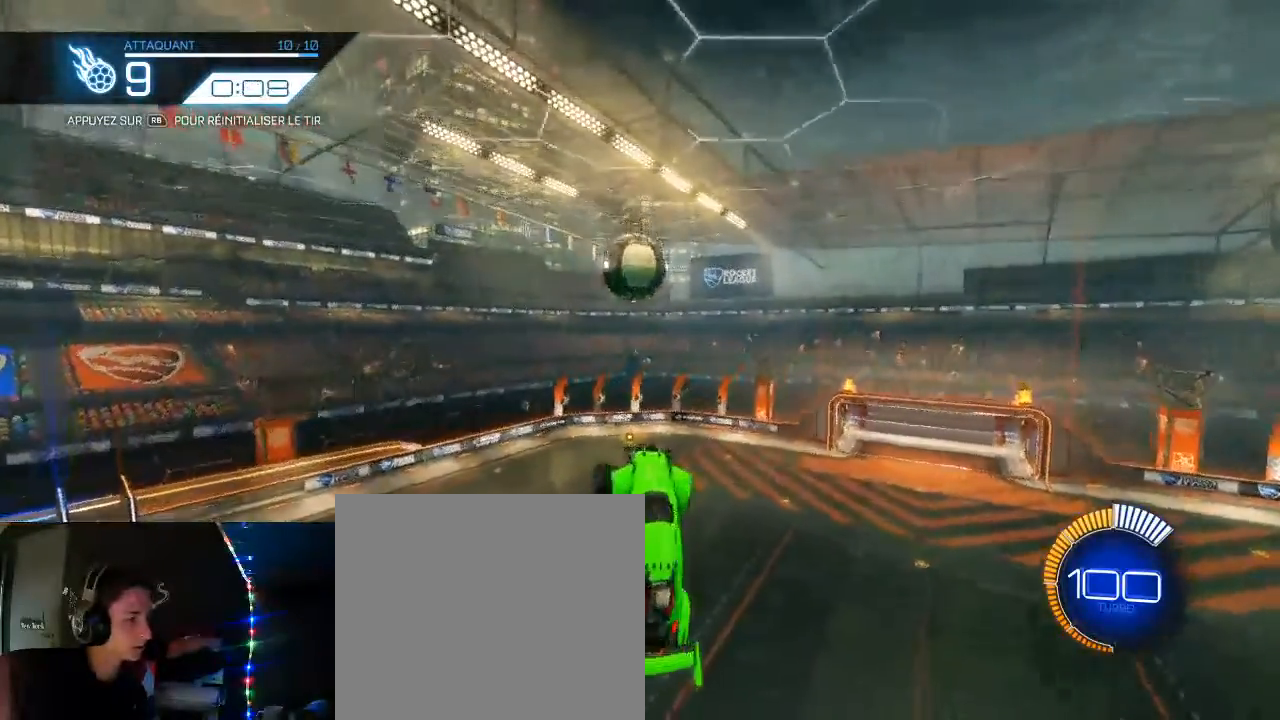
{"buttons": ["B", "L1", "R2"], "left_stick": "down-right", "right_stick": "center", "events": [[350, "B", "down"], [500, "left_stick", "down-right"]]}
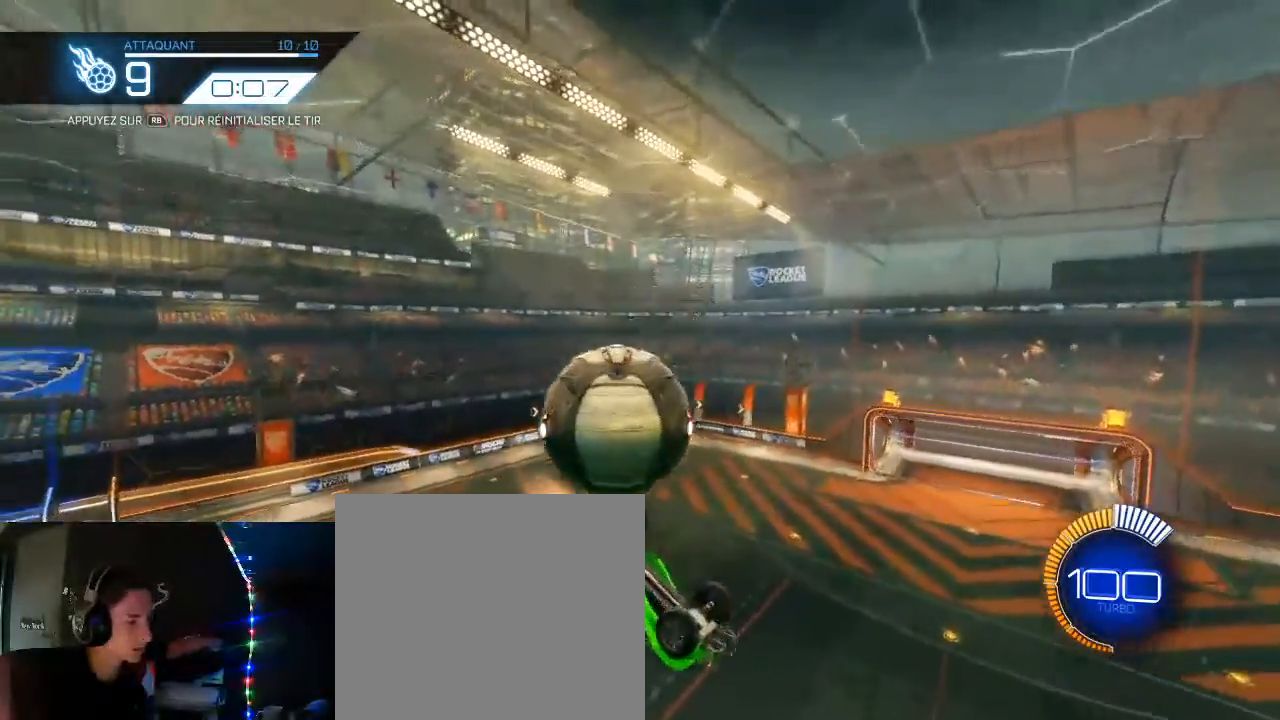
{"buttons": ["B", "R2"], "left_stick": "center", "right_stick": "center", "events": [[117, "B", "up"], [133, "R2", "up"], [183, "L1", "up"], [217, "left_stick", "center"], [250, "R1", "down"], [317, "R1", "up"], [417, "R2", "down"], [467, "B", "down"]]}
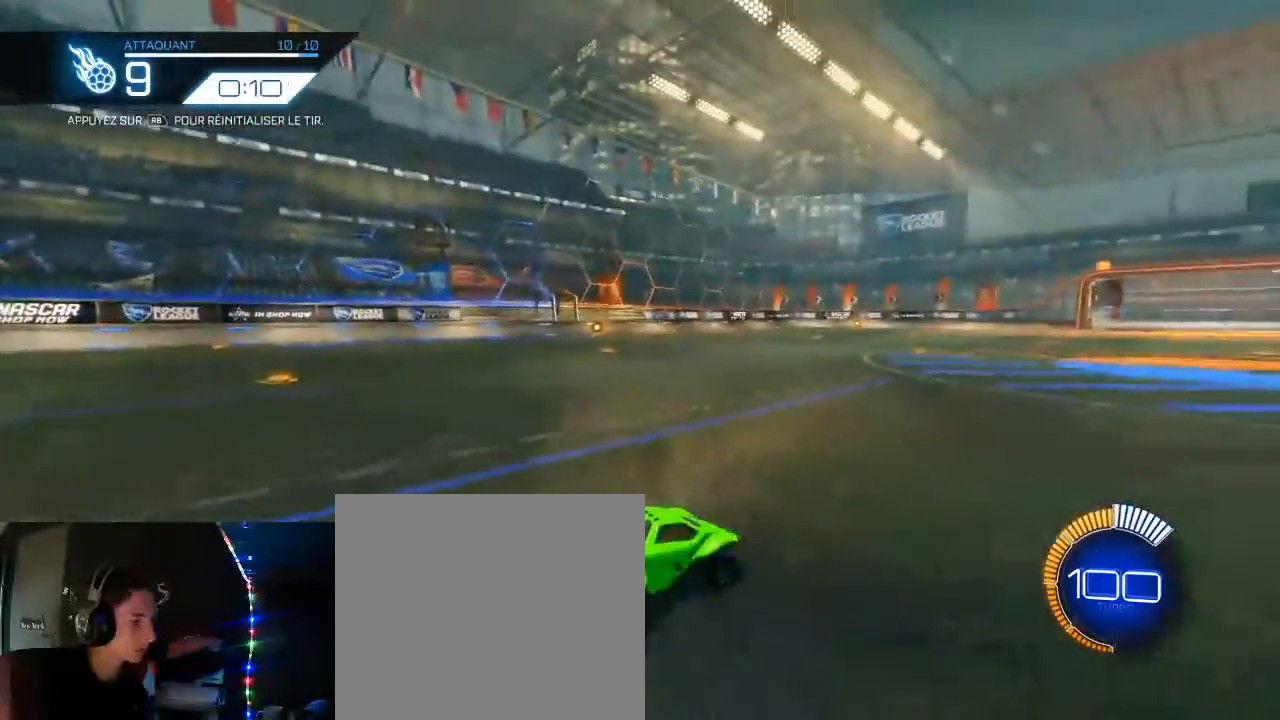
{"buttons": ["A", "B", "R2"], "left_stick": "down", "right_stick": "center", "events": [[100, "left_stick", "down"], [150, "A", "down"], [183, "B", "up"], [233, "B", "down"], [283, "A", "up"], [300, "left_stick", "center"], [367, "A", "down"], [450, "left_stick", "down"]]}
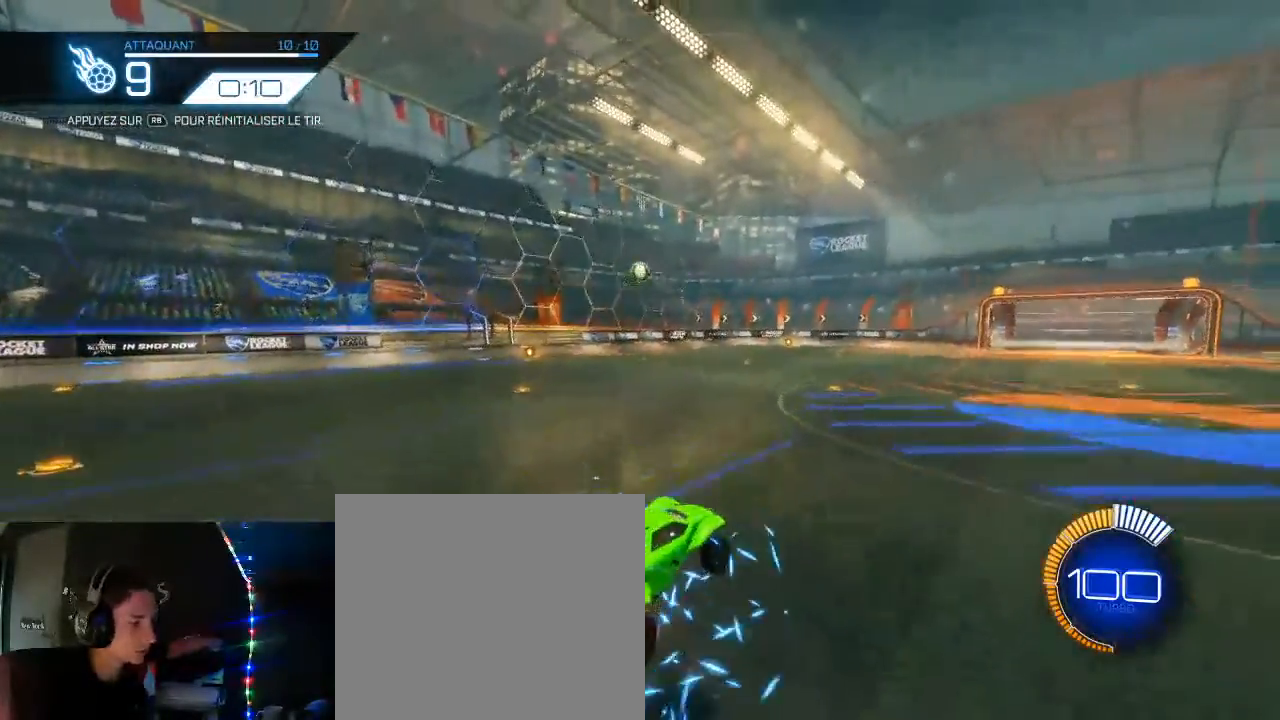
{"buttons": ["B", "L1", "R2"], "left_stick": "right", "right_stick": "center", "events": [[33, "A", "up"], [217, "left_stick", "right"], [250, "L1", "down"]]}
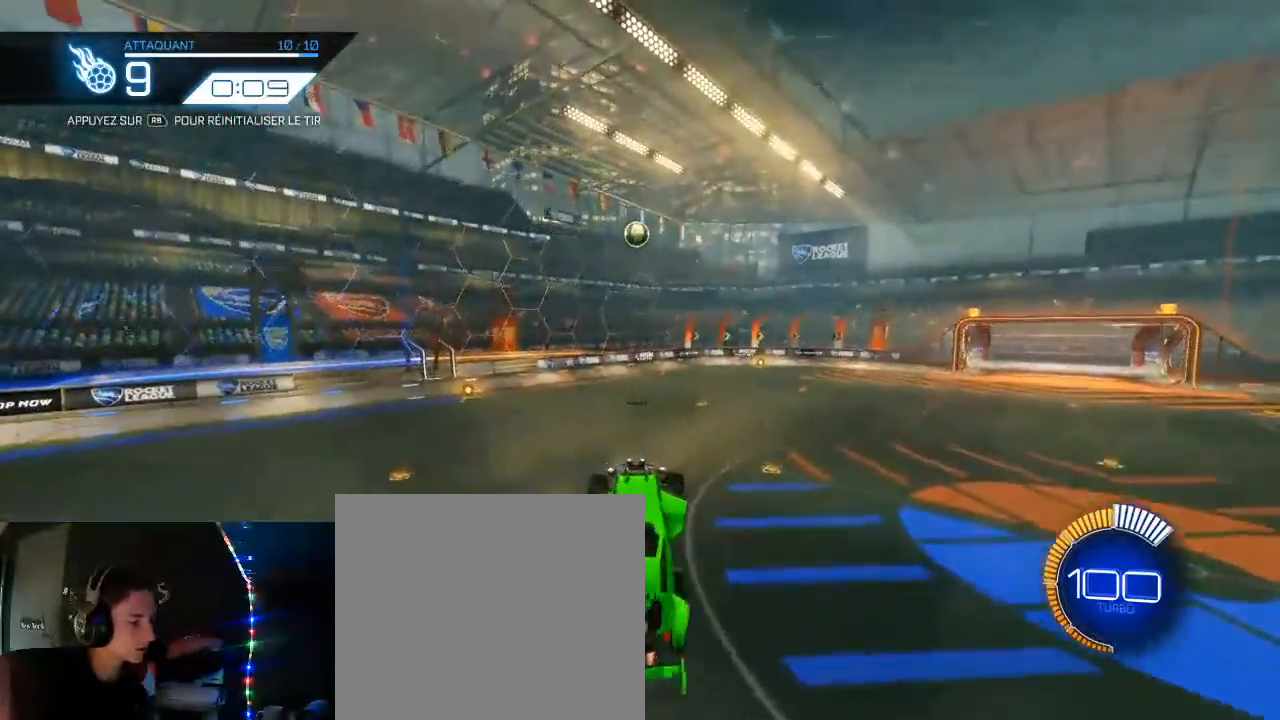
{"buttons": ["L1", "R2"], "left_stick": "right", "right_stick": "center", "events": [[183, "left_stick", "down"], [300, "B", "up"], [417, "B", "down"], [417, "left_stick", "right"], [483, "B", "up"]]}
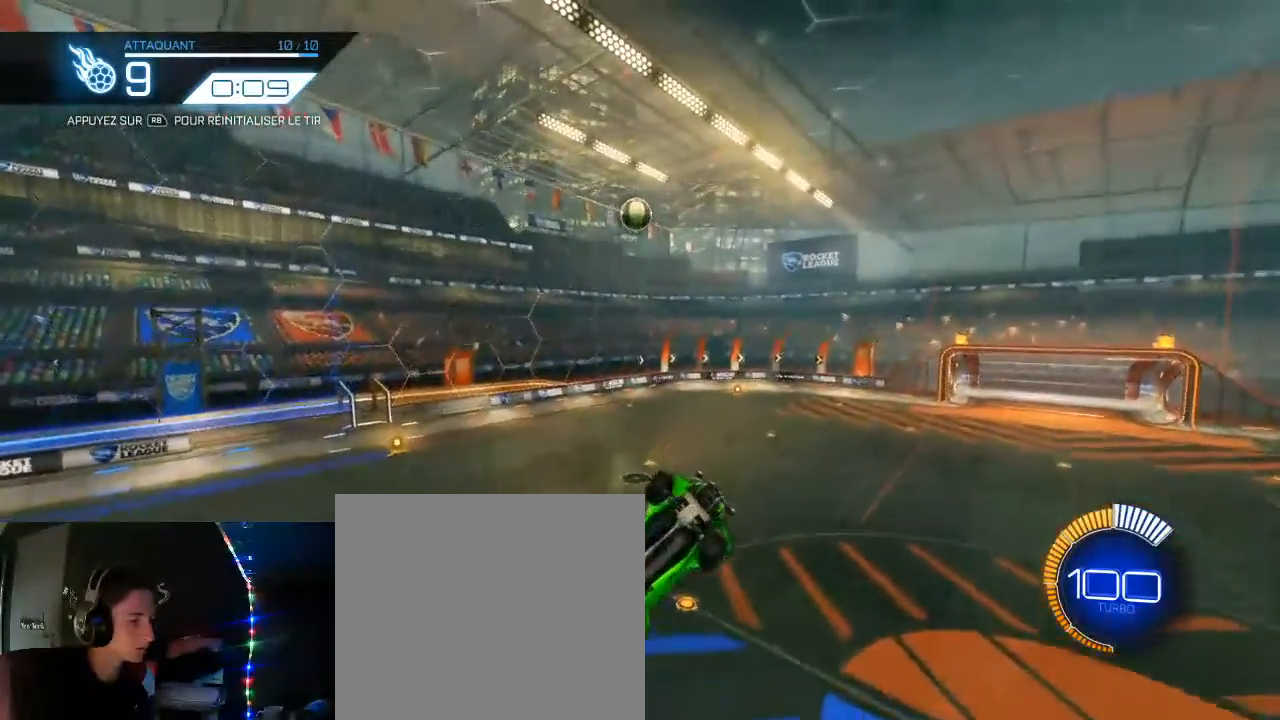
{"buttons": ["B", "L1", "R2"], "left_stick": "right", "right_stick": "center", "events": [[117, "B", "down"], [233, "L1", "up"], [250, "left_stick", "down"], [267, "B", "up"], [450, "L1", "down"], [483, "B", "down"], [483, "left_stick", "right"]]}
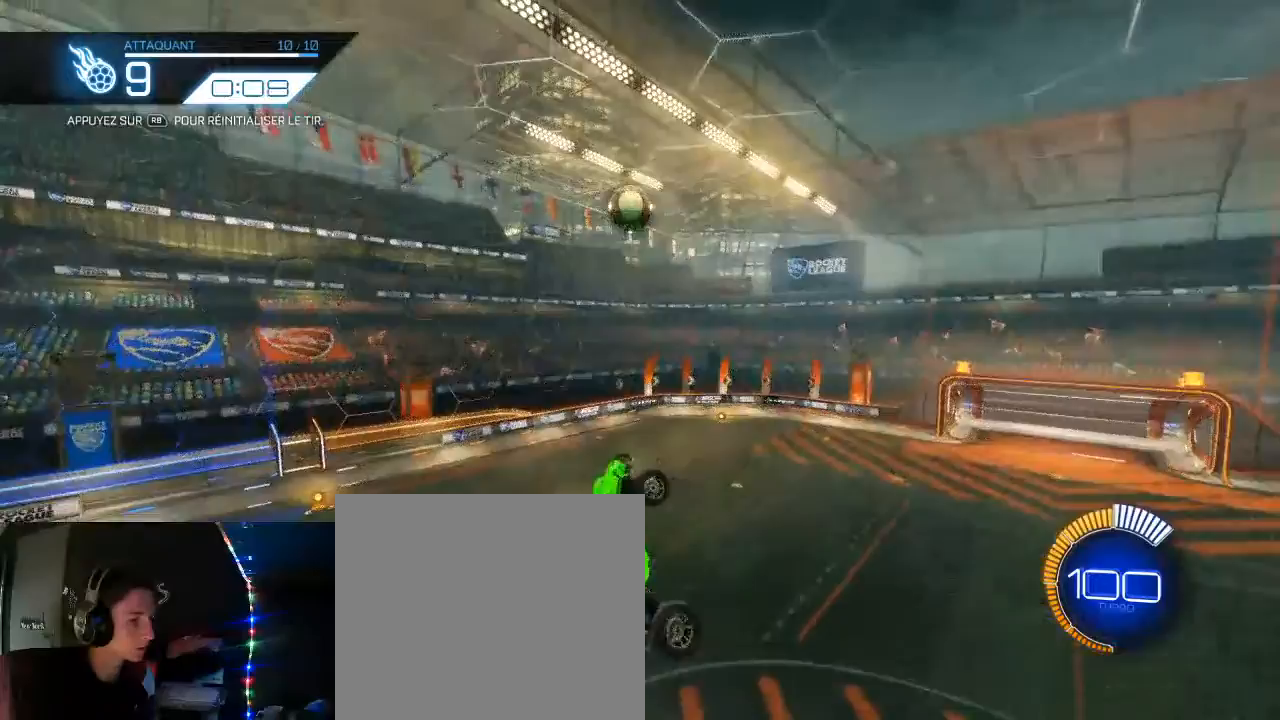
{"buttons": ["L1", "R2"], "left_stick": "left", "right_stick": "center", "events": [[183, "left_stick", "up-right"], [283, "B", "up"], [383, "left_stick", "left"]]}
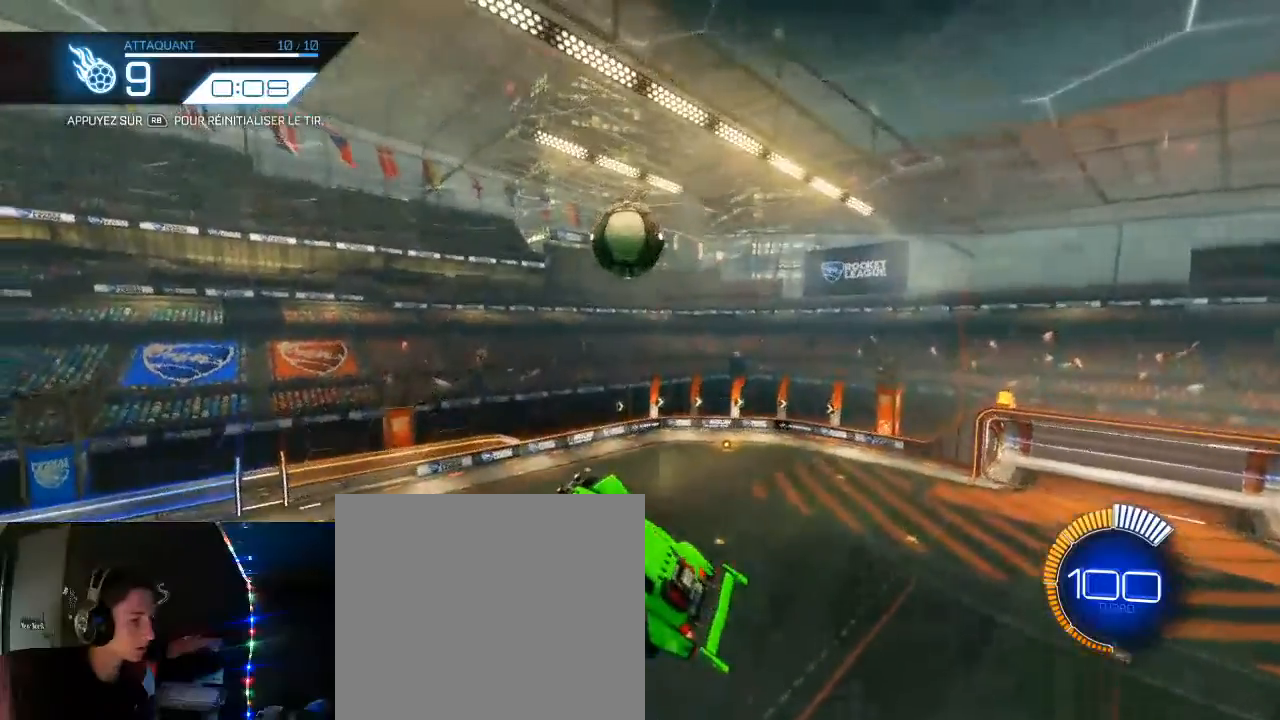
{"buttons": ["B", "L1", "R2"], "left_stick": "up-left", "right_stick": "center", "events": [[133, "B", "down"], [450, "left_stick", "up-left"]]}
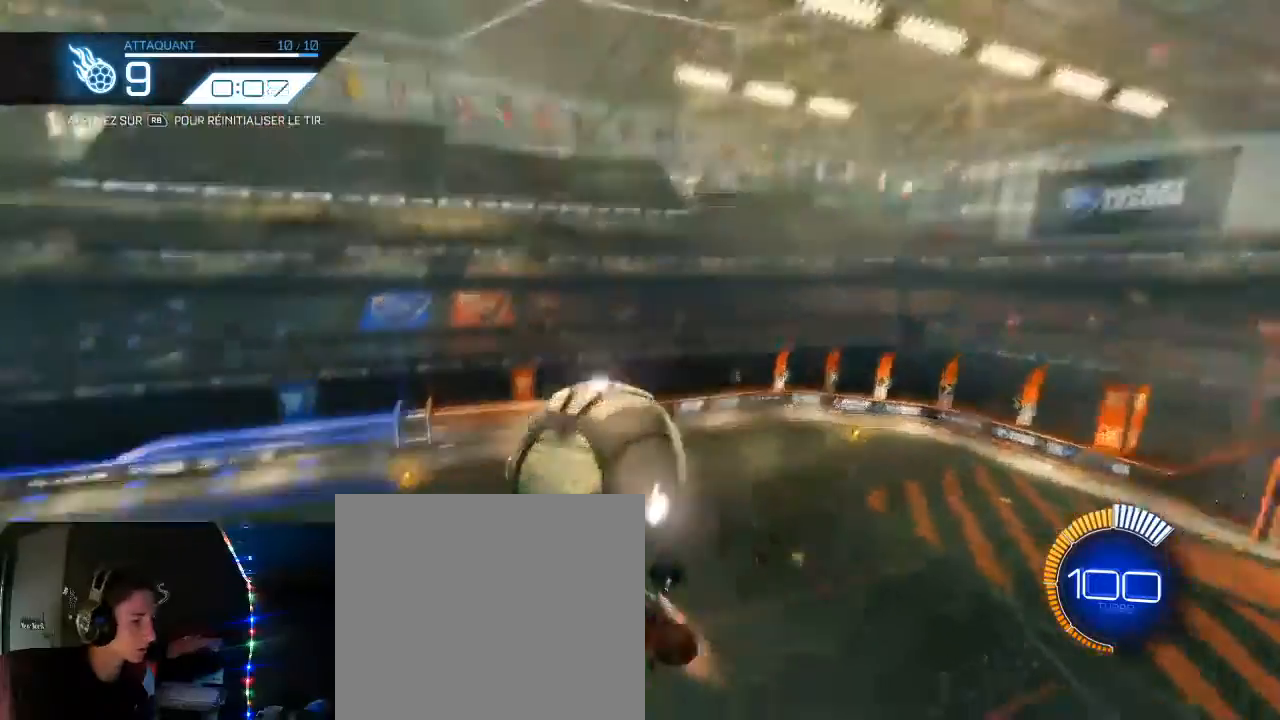
{"buttons": ["R2"], "left_stick": "center", "right_stick": "center"}
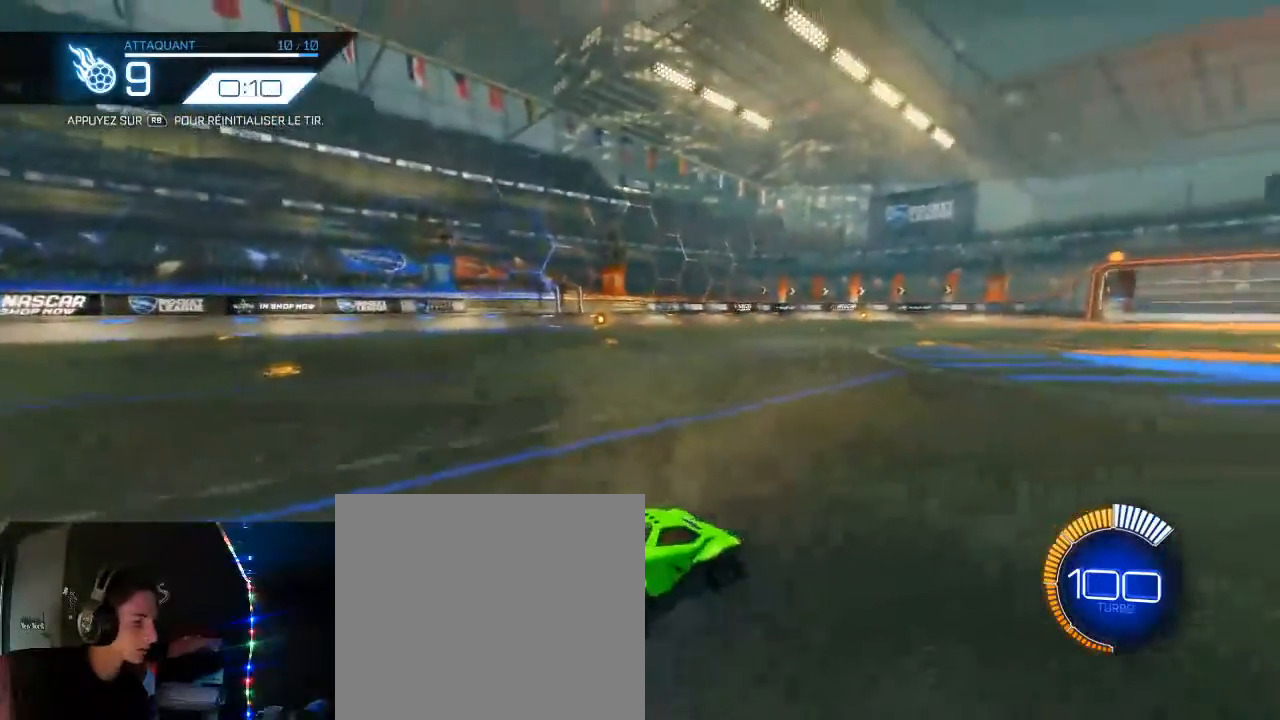
{"buttons": ["B", "R2"], "left_stick": "down", "right_stick": "center", "events": [[50, "A", "down"], [67, "left_stick", "down"], [217, "A", "up"], [217, "B", "down"], [250, "A", "down"], [267, "left_stick", "center"], [350, "B", "up"], [400, "left_stick", "down"], [483, "B", "down"], [500, "A", "up"]]}
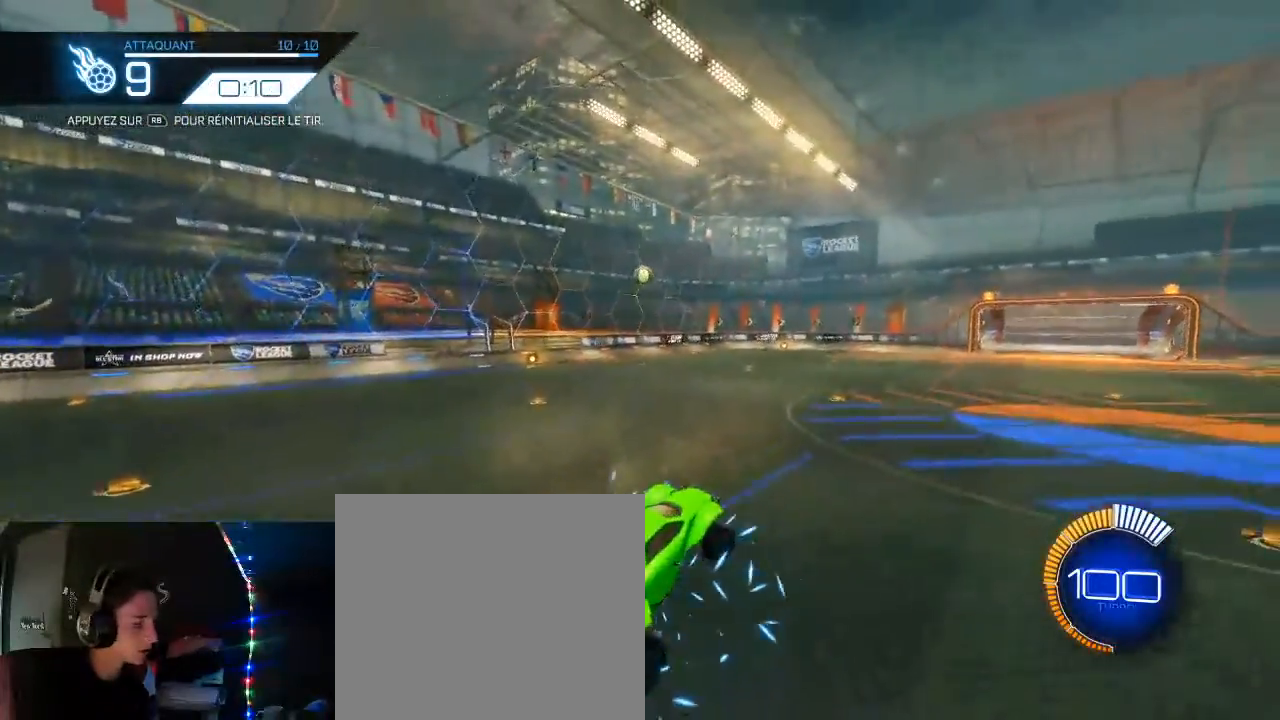
{"buttons": ["B", "R2"], "left_stick": "center", "right_stick": "center", "events": [[50, "left_stick", "center"], [250, "left_stick", "up"], [367, "left_stick", "center"]]}
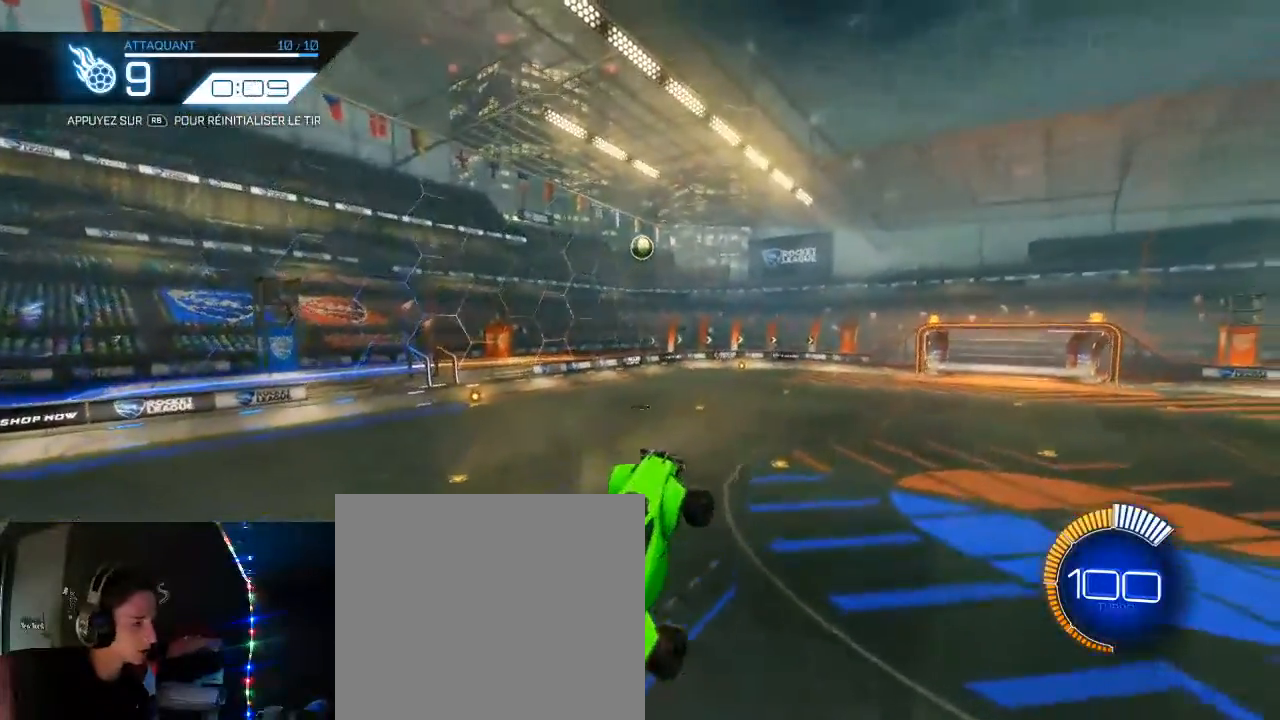
{"buttons": ["B", "R2"], "left_stick": "down-left", "right_stick": "center", "events": [[17, "left_stick", "up"], [100, "left_stick", "center"], [250, "left_stick", "up"], [367, "left_stick", "center"], [433, "left_stick", "down-left"]]}
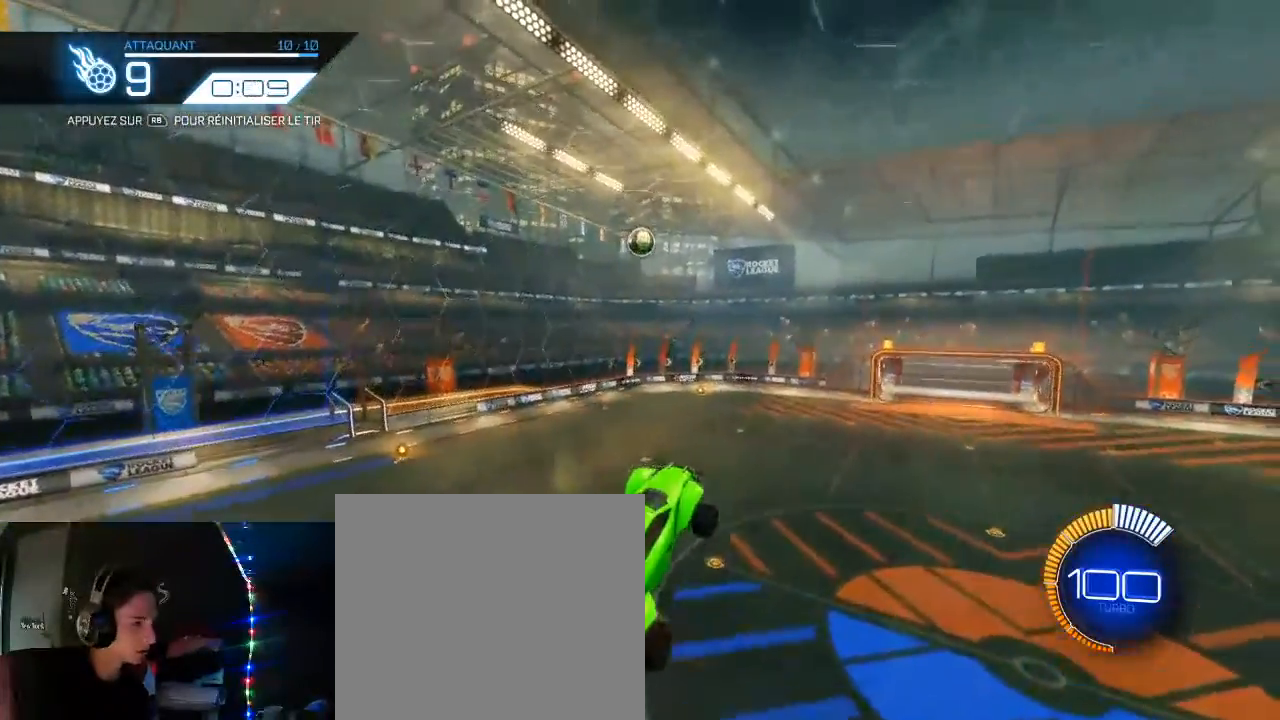
{"buttons": ["L1", "R2"], "left_stick": "down-right", "right_stick": "center", "events": [[50, "left_stick", "center"], [100, "B", "up"], [133, "L1", "down"], [133, "left_stick", "right"], [217, "B", "down"], [400, "B", "up"], [483, "left_stick", "down-right"]]}
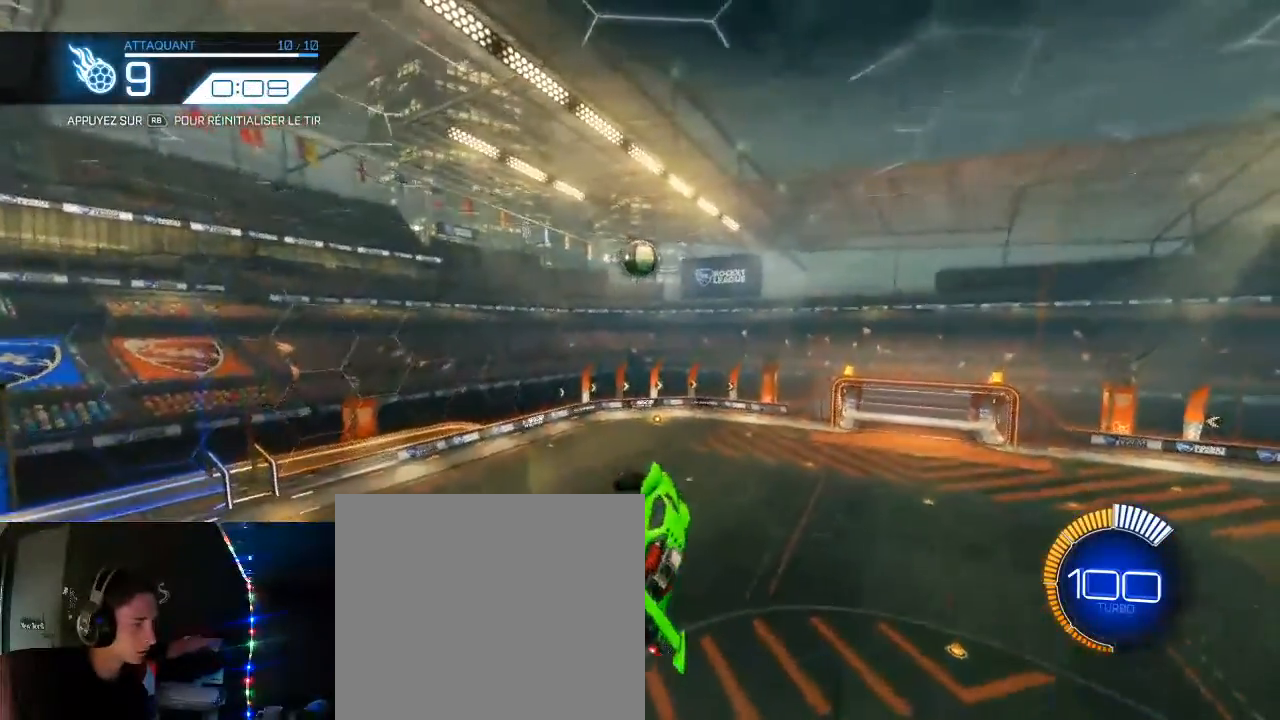
{"buttons": ["B", "L1", "R2"], "left_stick": "down-right", "right_stick": "center", "events": [[50, "B", "down"], [117, "left_stick", "down"], [283, "B", "up"], [367, "left_stick", "down-right"], [383, "B", "down"]]}
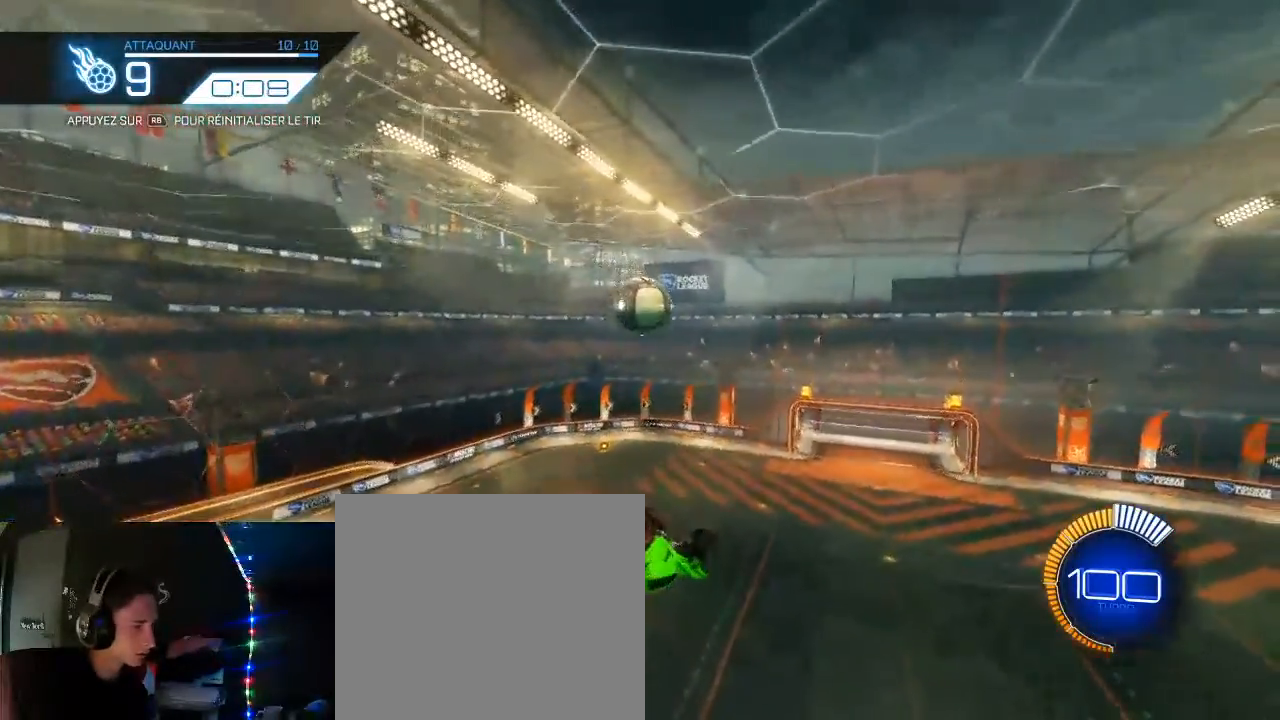
{"buttons": ["B", "R2"], "left_stick": "center", "right_stick": "center", "events": [[217, "B", "up"], [217, "L1", "up"], [283, "B", "down"], [400, "left_stick", "center"]]}
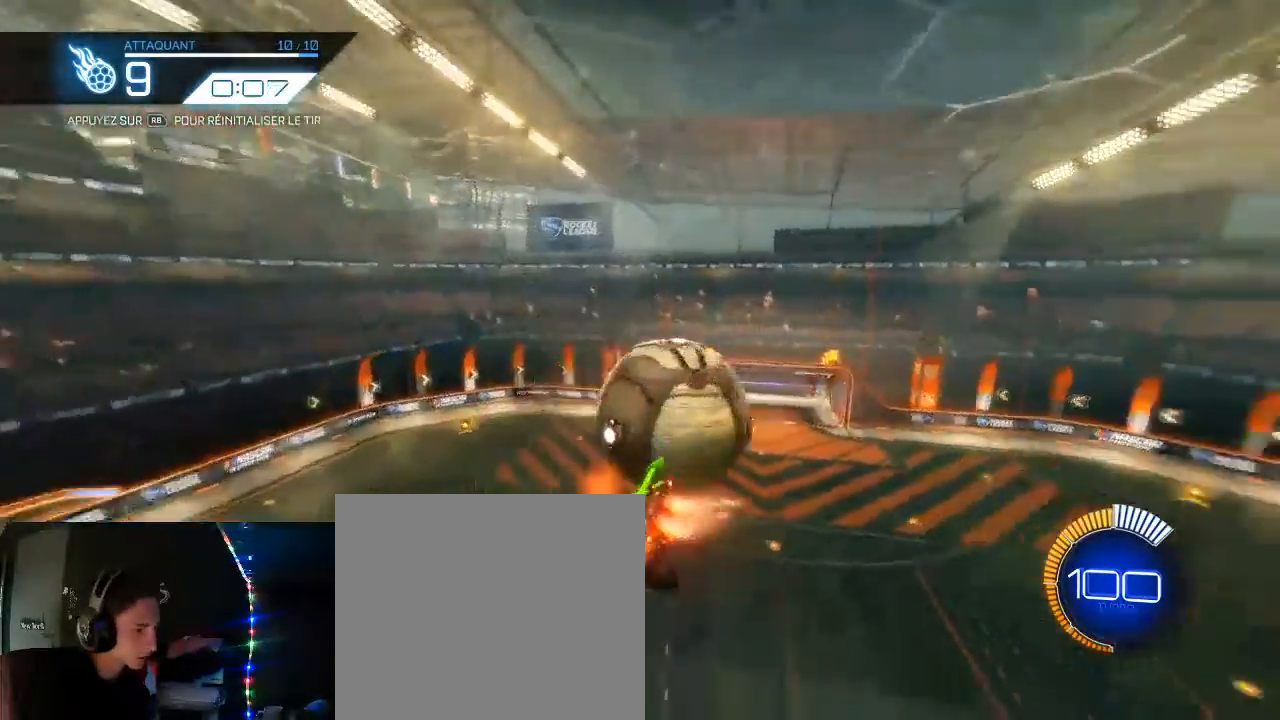
{"buttons": ["B", "R2"], "left_stick": "right", "right_stick": "center", "events": [[100, "B", "up"], [100, "left_stick", "right"], [183, "B", "down"], [250, "left_stick", "down"], [350, "left_stick", "down-right"], [450, "left_stick", "right"]]}
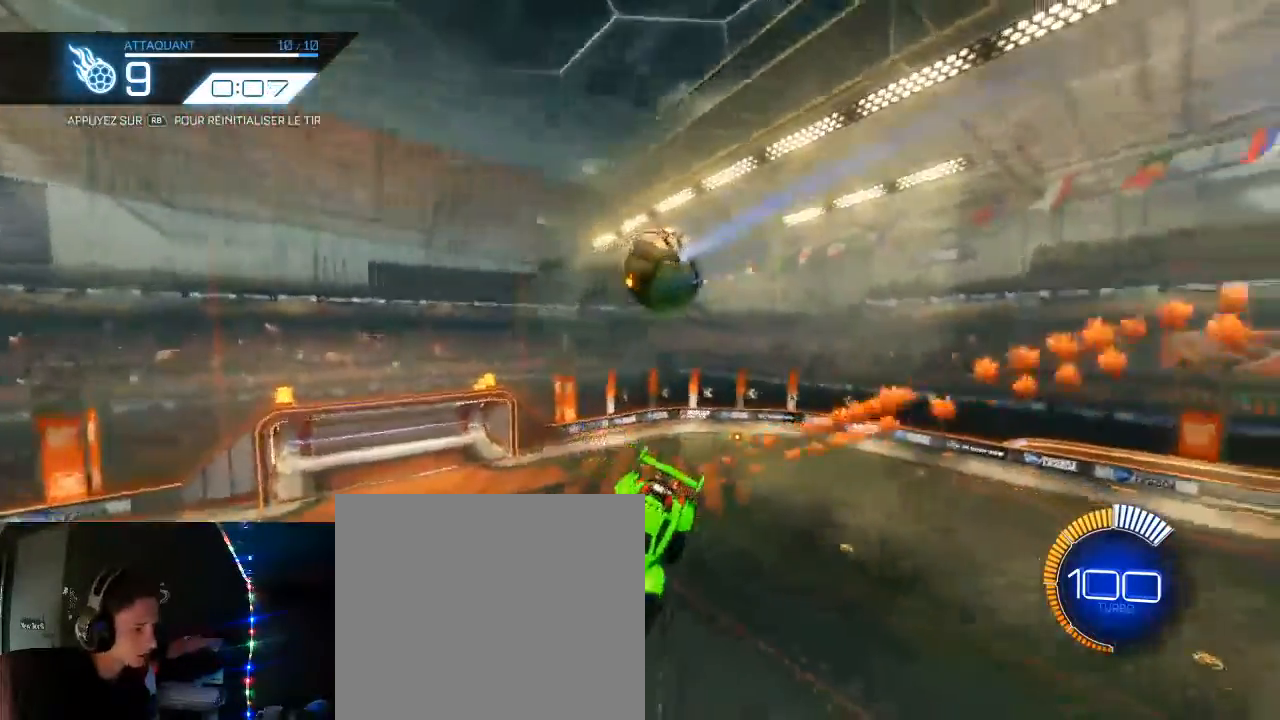
{"buttons": ["B", "L1", "R2"], "left_stick": "left", "right_stick": "center", "events": [[183, "L1", "down"], [183, "left_stick", "up-left"], [333, "left_stick", "left"]]}
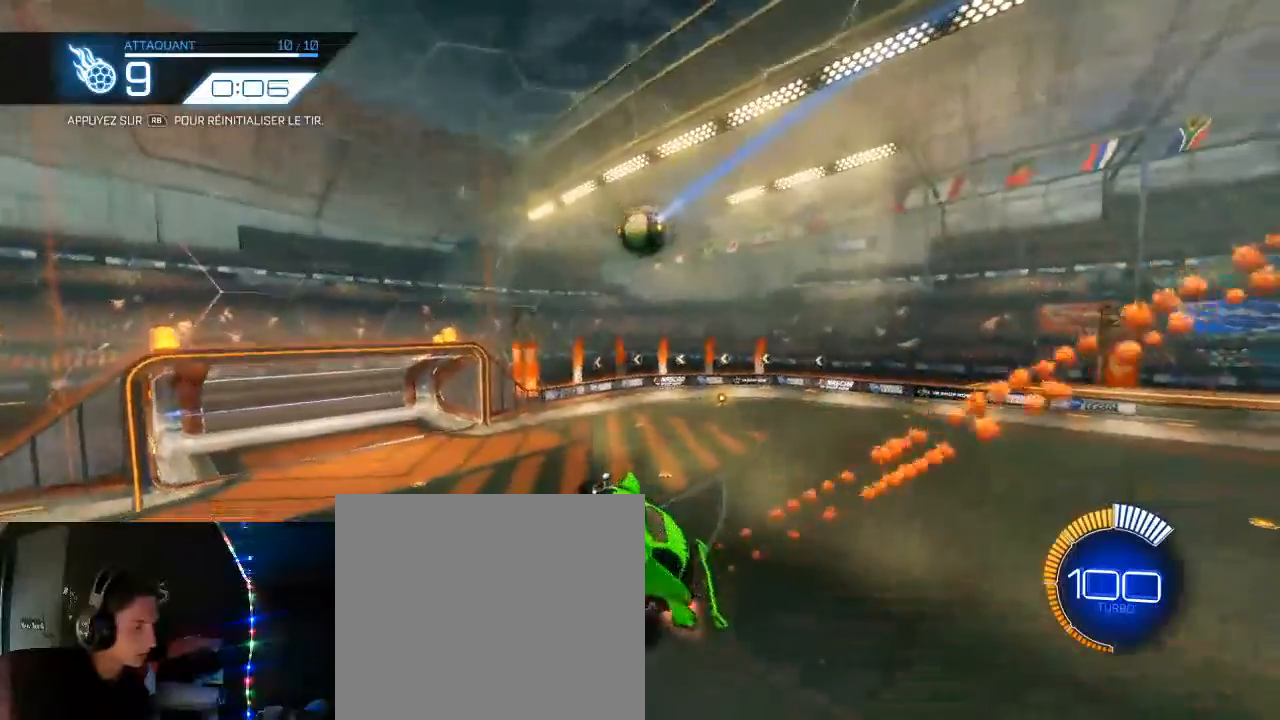
{"buttons": ["B", "L1", "R2"], "left_stick": "down-left", "right_stick": "center", "events": [[17, "left_stick", "down-left"]]}